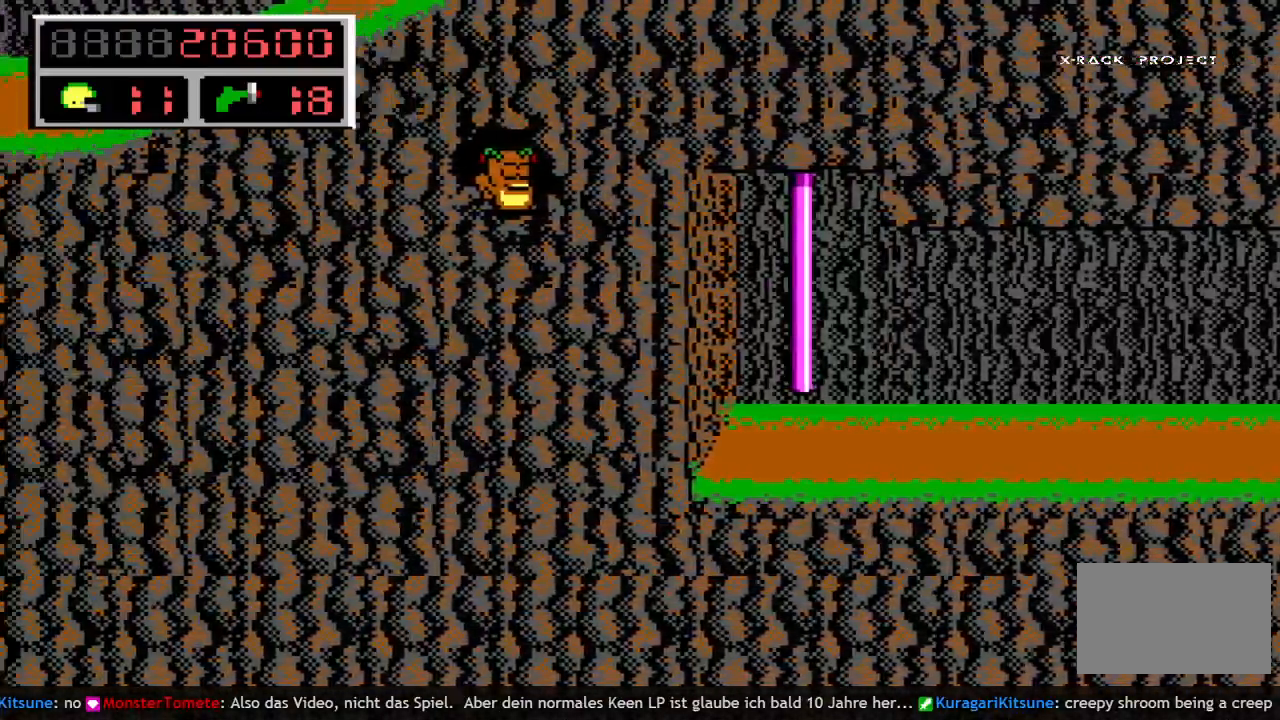
Gameplay with keyboard; each line is a JSON object with the keys held at the frame after it. "events" lists presses ("down") and releases ("up") of "a", "bomb", "d", "down", "left", "q", "right", "s", "space", "up" and "w" between this image and that frame as [ms after this image, input, new state], when the widget could be followed in between. No other keys are recorded. Mouse input is not recorded. Key names are as the overlay labels them; some are game actions (e.g. jump) rather than physical keys.
{"keys": ["left"], "events": []}
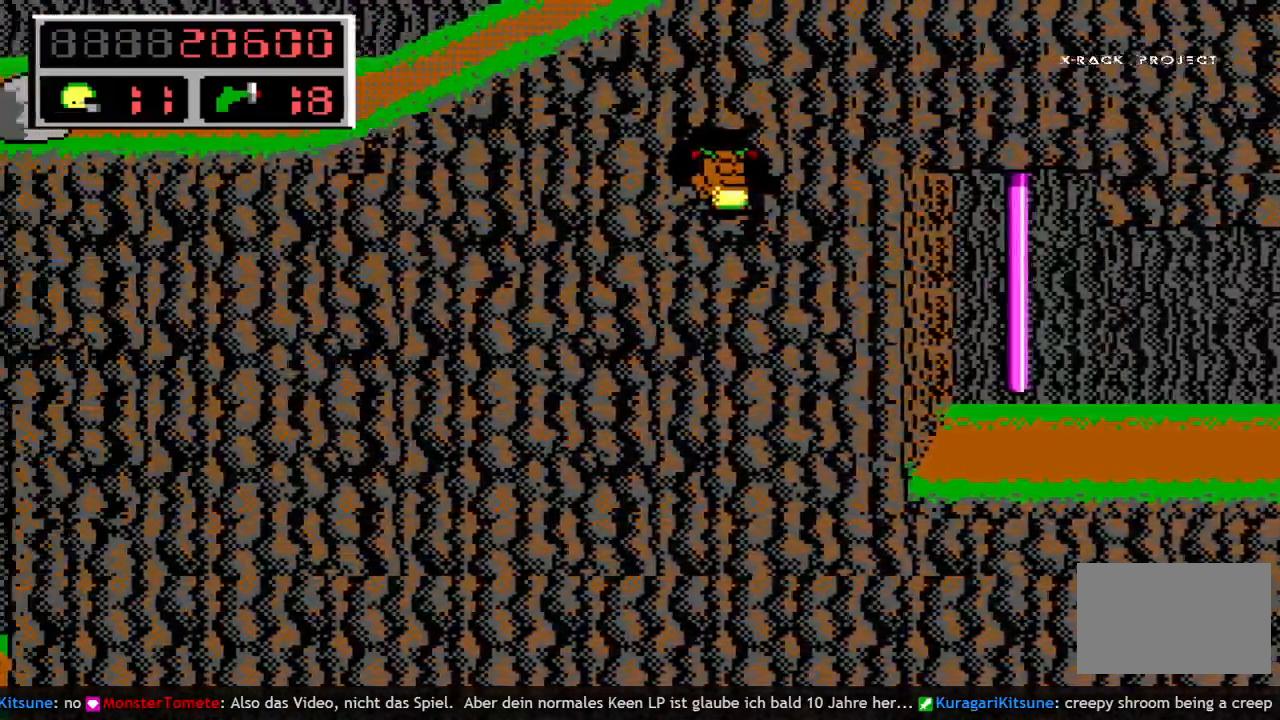
{"keys": ["left"], "events": []}
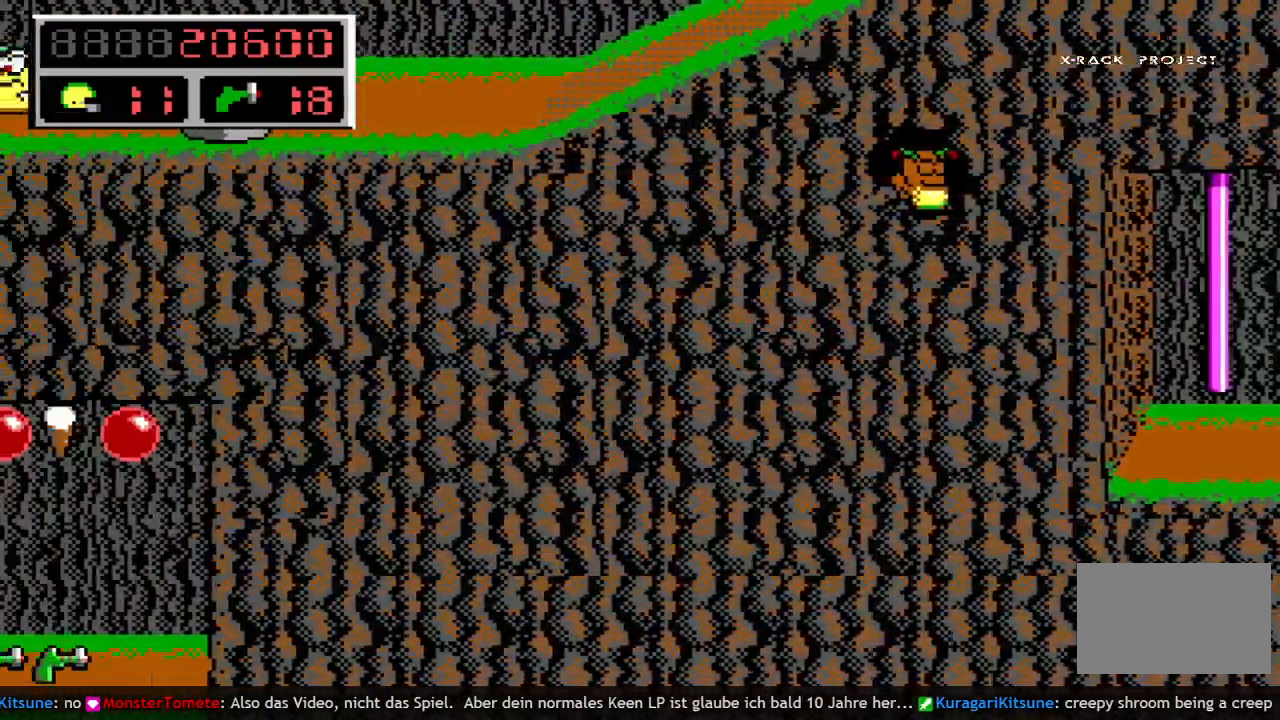
{"keys": ["left"], "events": []}
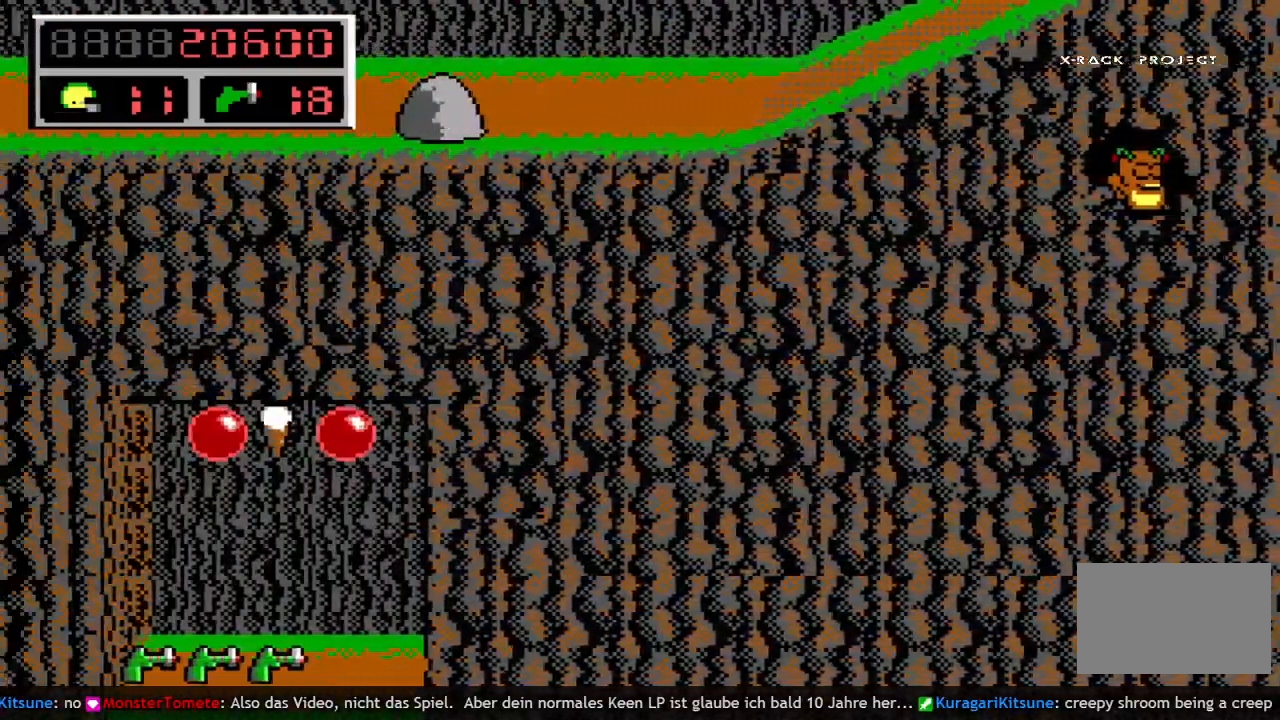
{"keys": ["left"], "events": []}
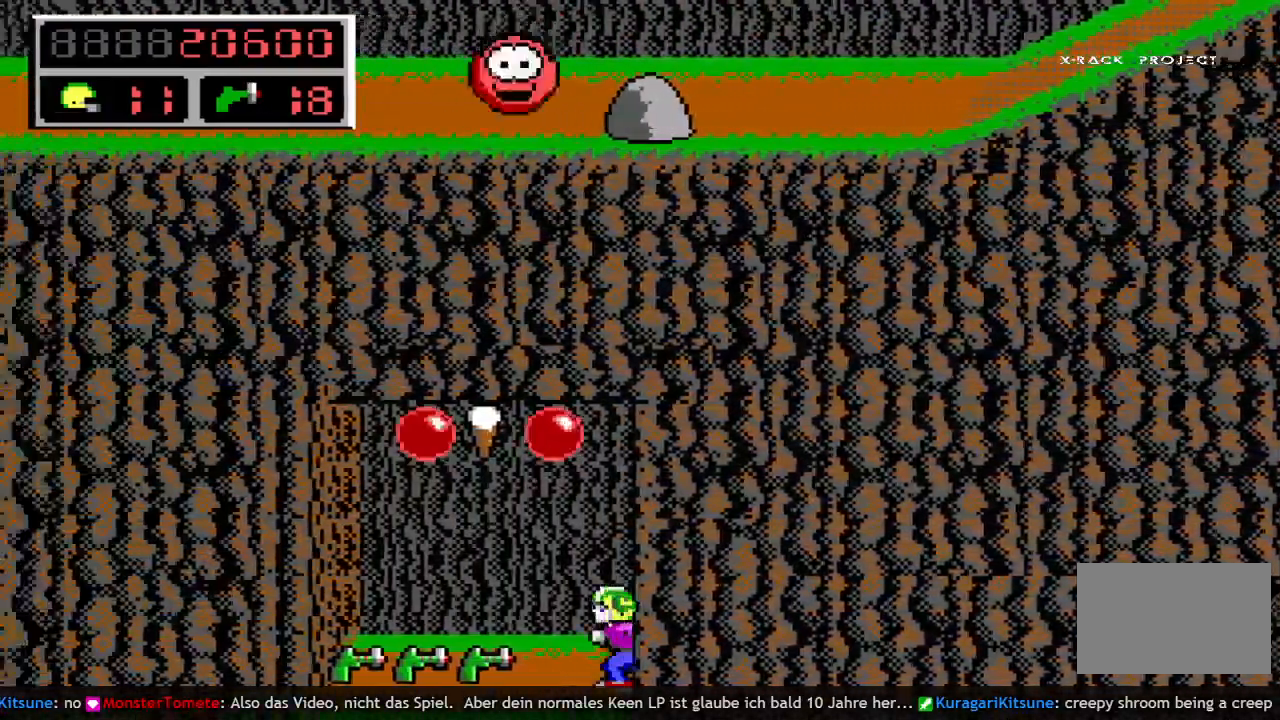
{"keys": ["left"], "events": []}
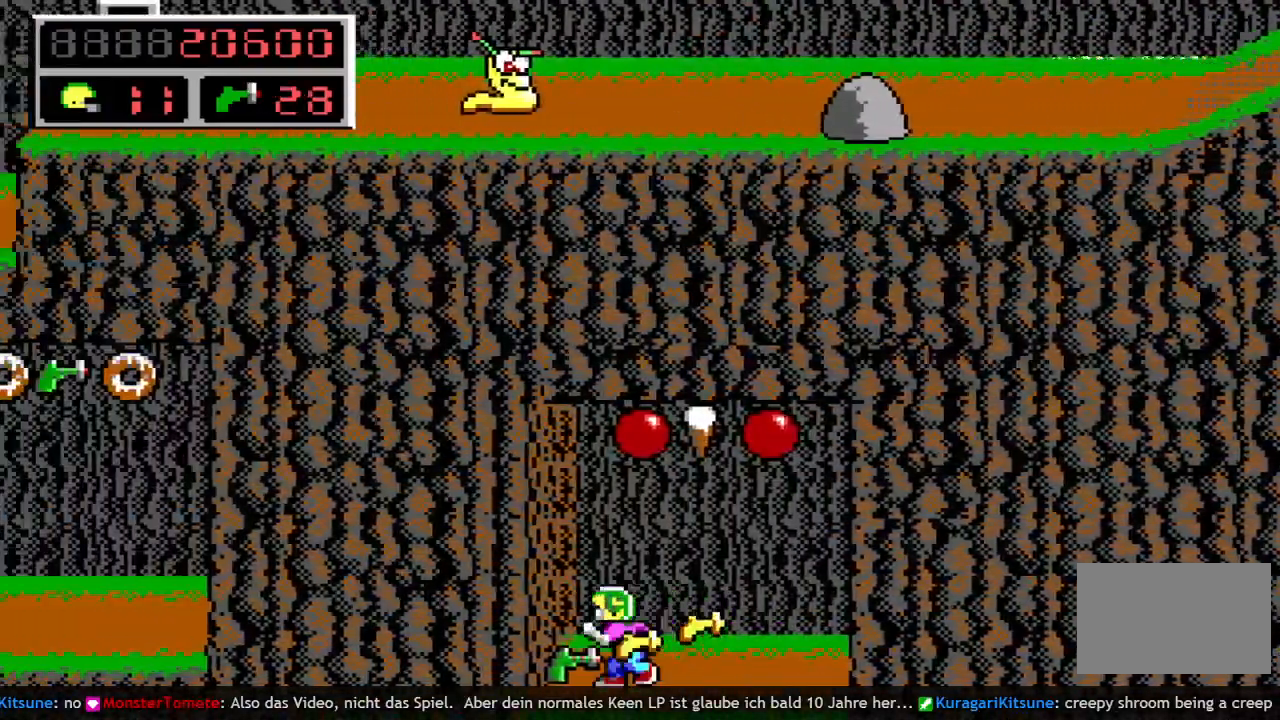
{"keys": ["right", "space"], "events": [[183, "right", "down"], [233, "left", "up"], [283, "q", "down"], [367, "q", "up"], [367, "space", "down"]]}
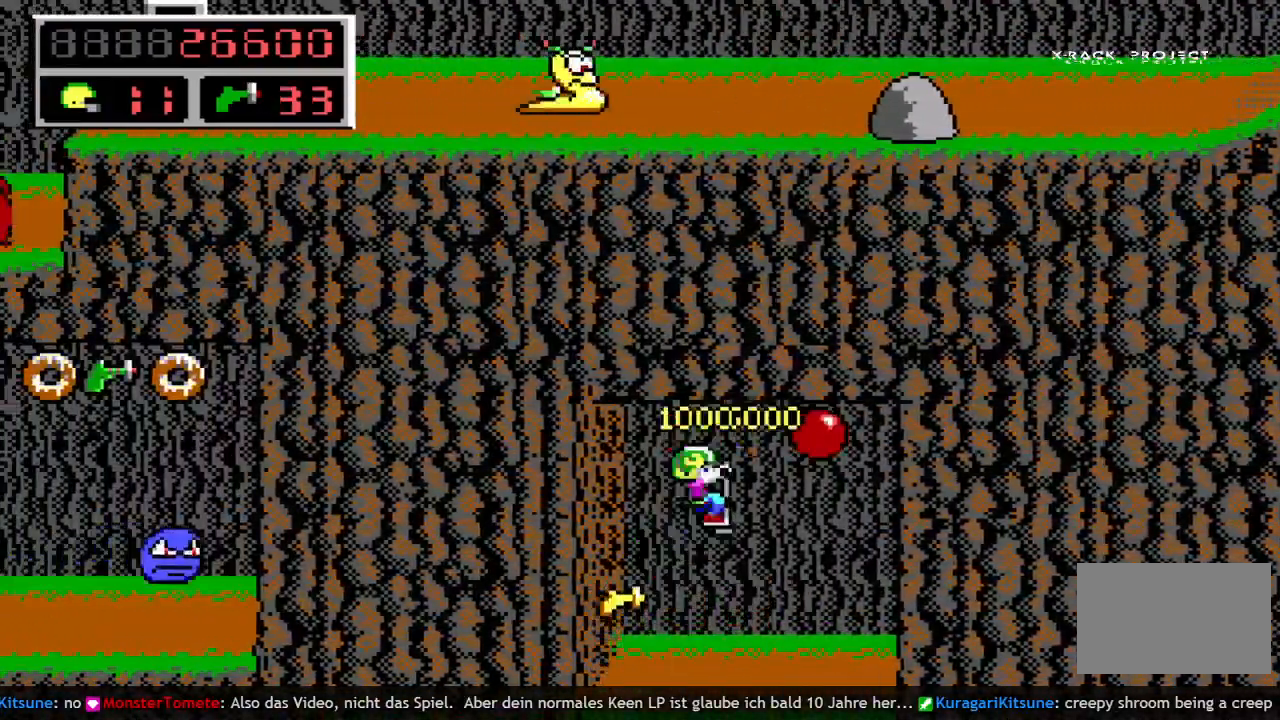
{"keys": ["right"], "events": [[17, "q", "down"], [100, "space", "up"], [150, "q", "up"]]}
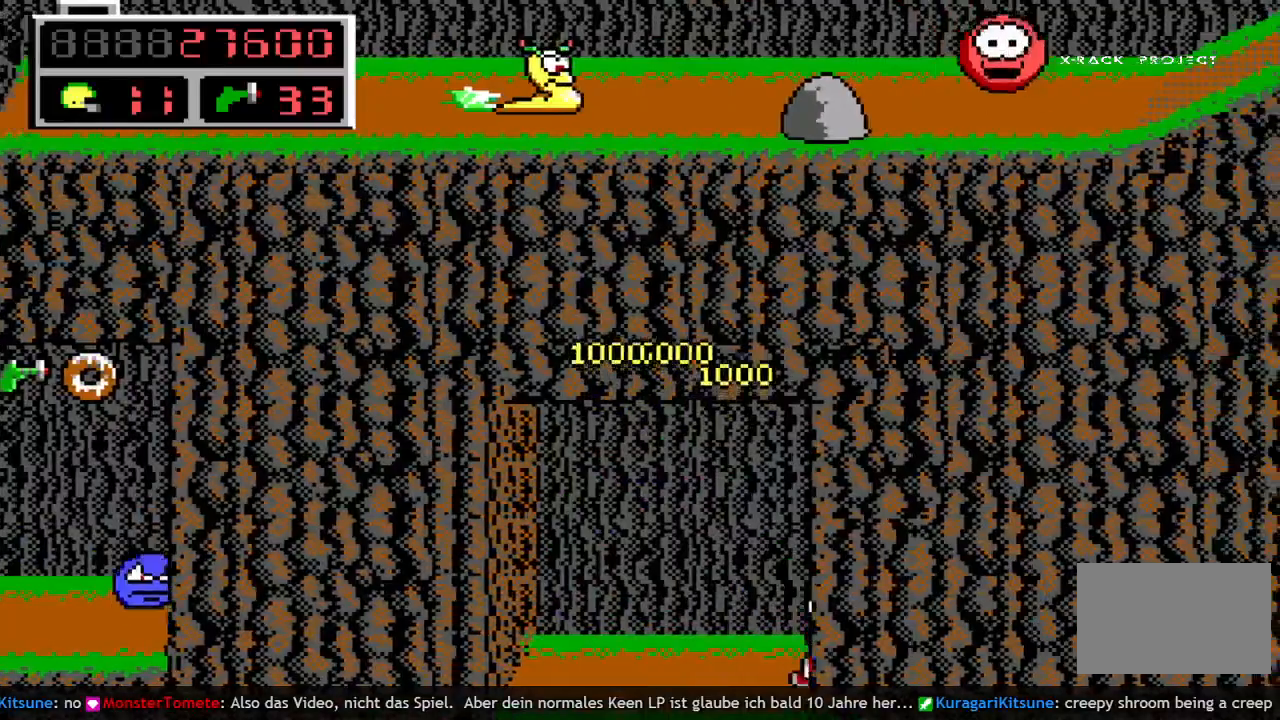
{"keys": ["right"], "events": []}
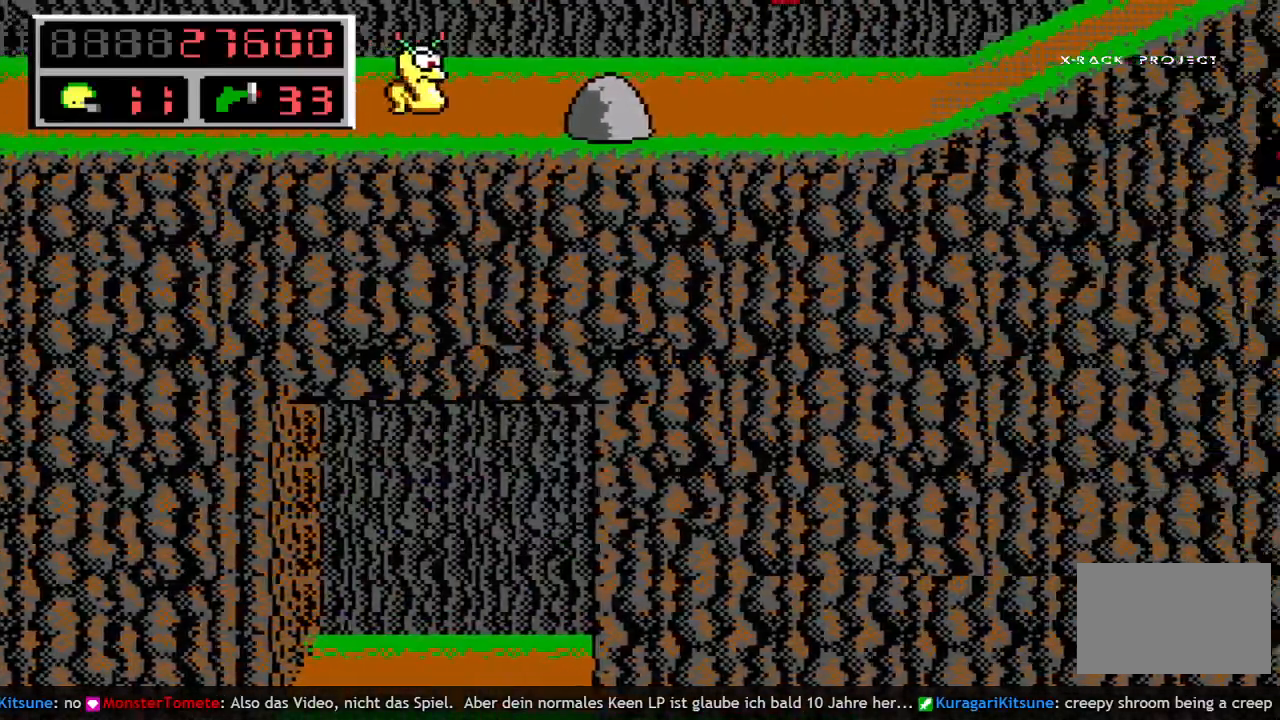
{"keys": ["right"], "events": []}
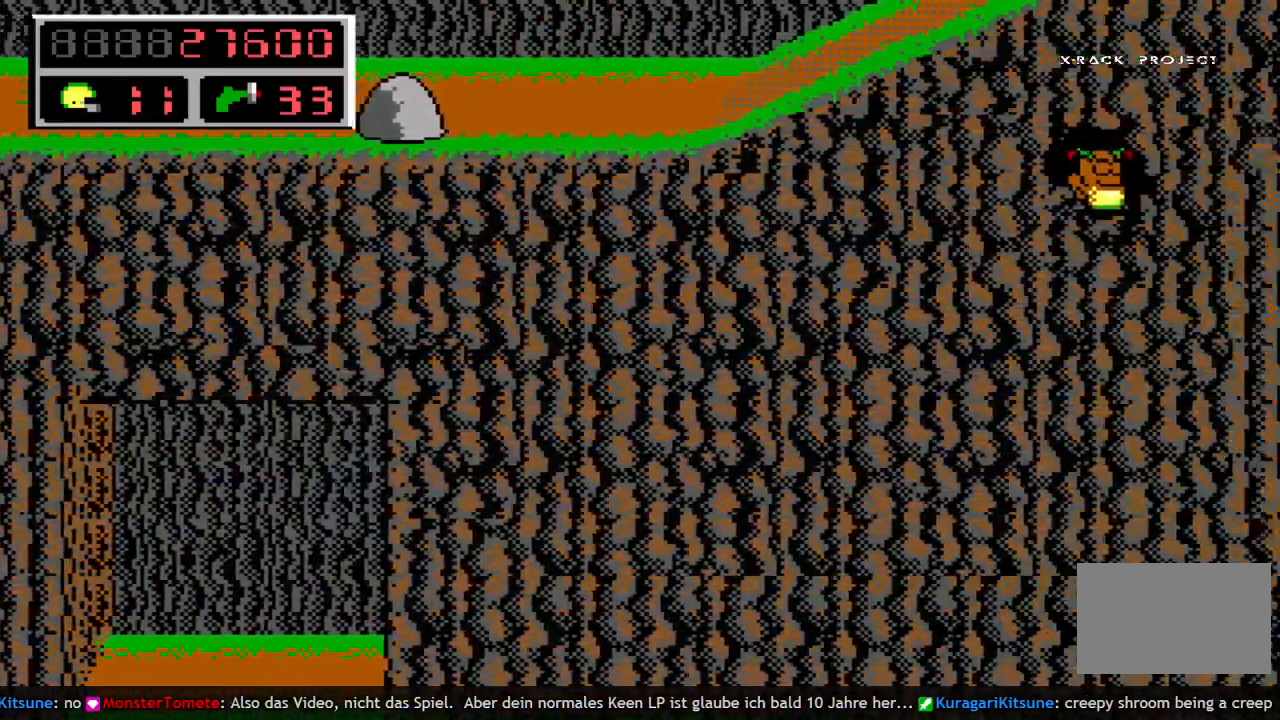
{"keys": ["right"], "events": []}
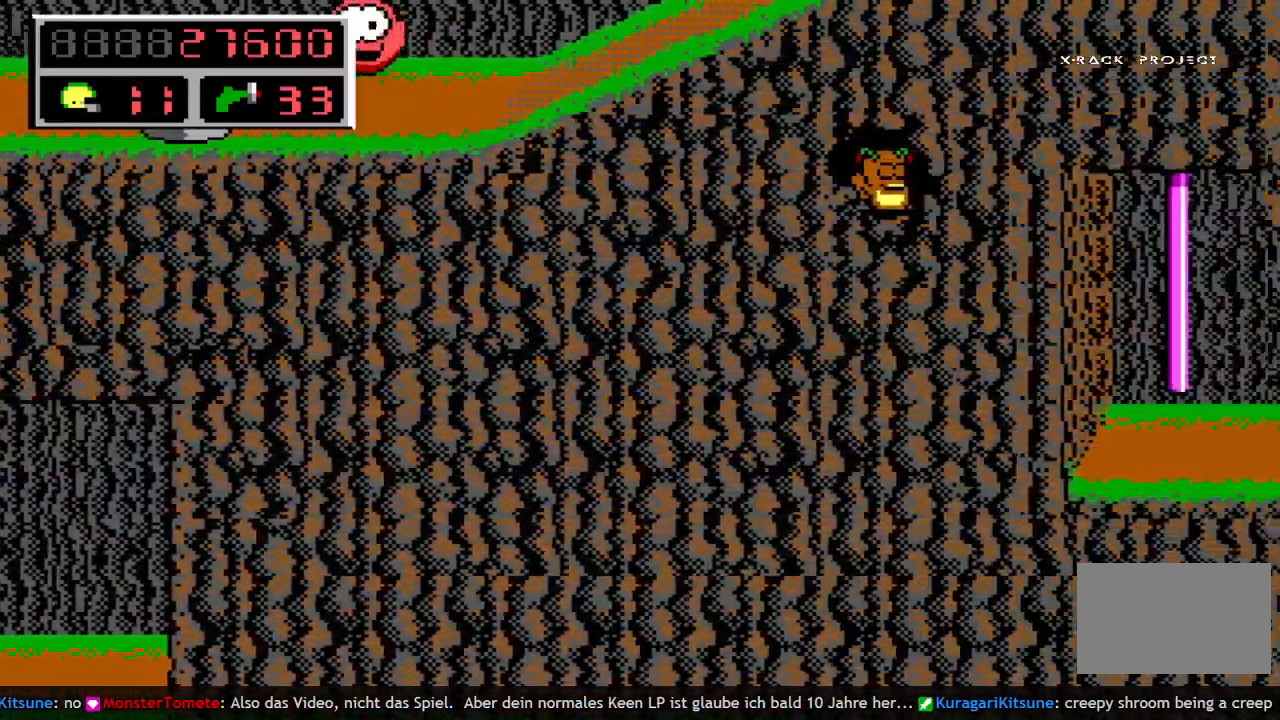
{"keys": ["right"], "events": []}
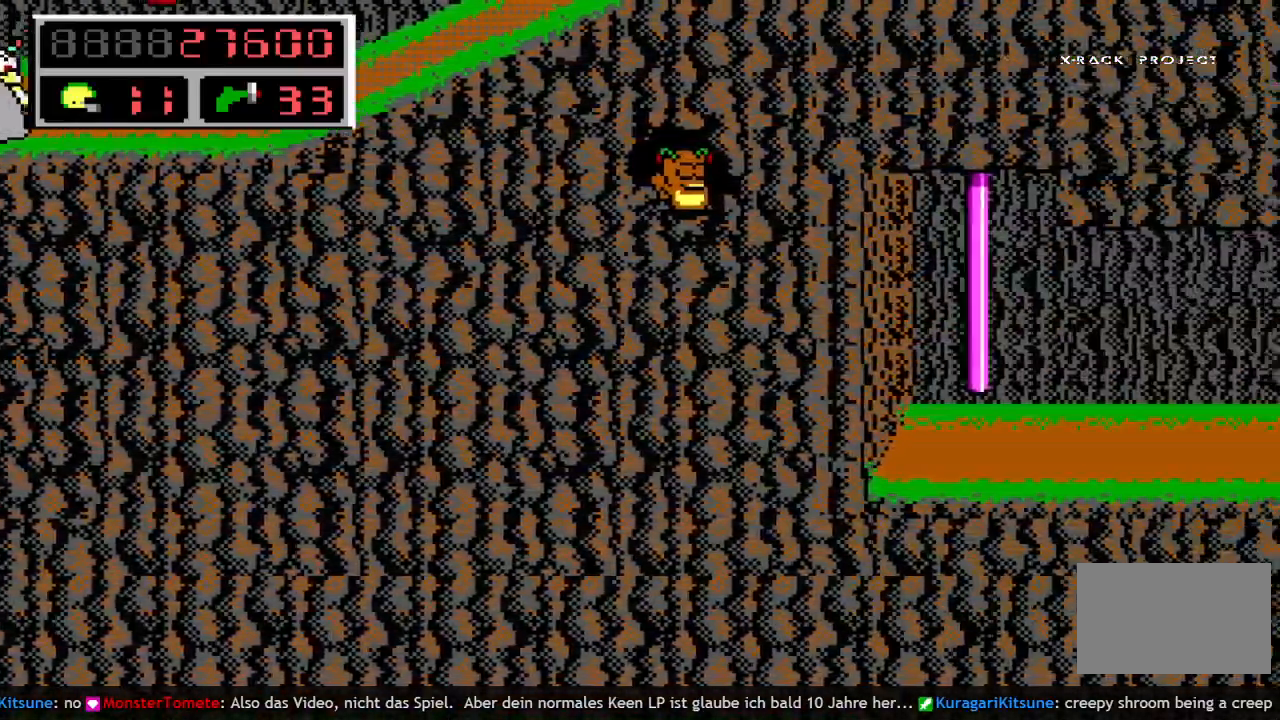
{"keys": ["right"], "events": []}
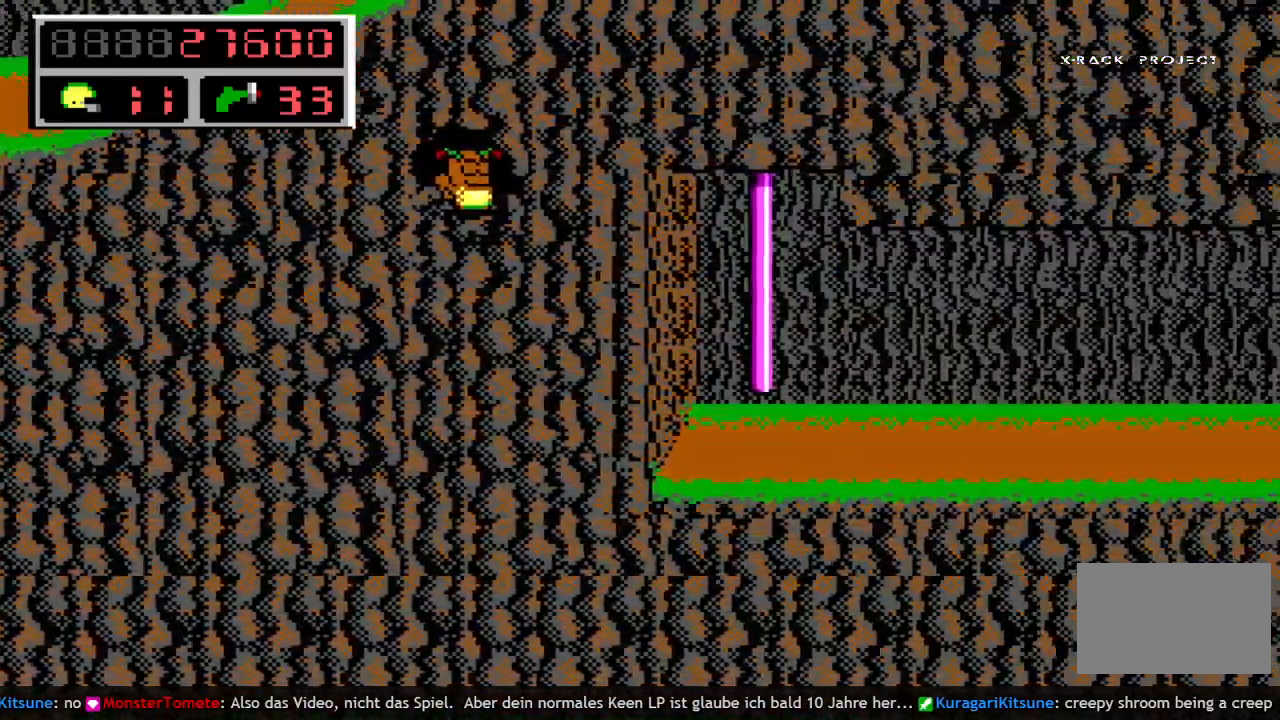
{"keys": ["right"], "events": []}
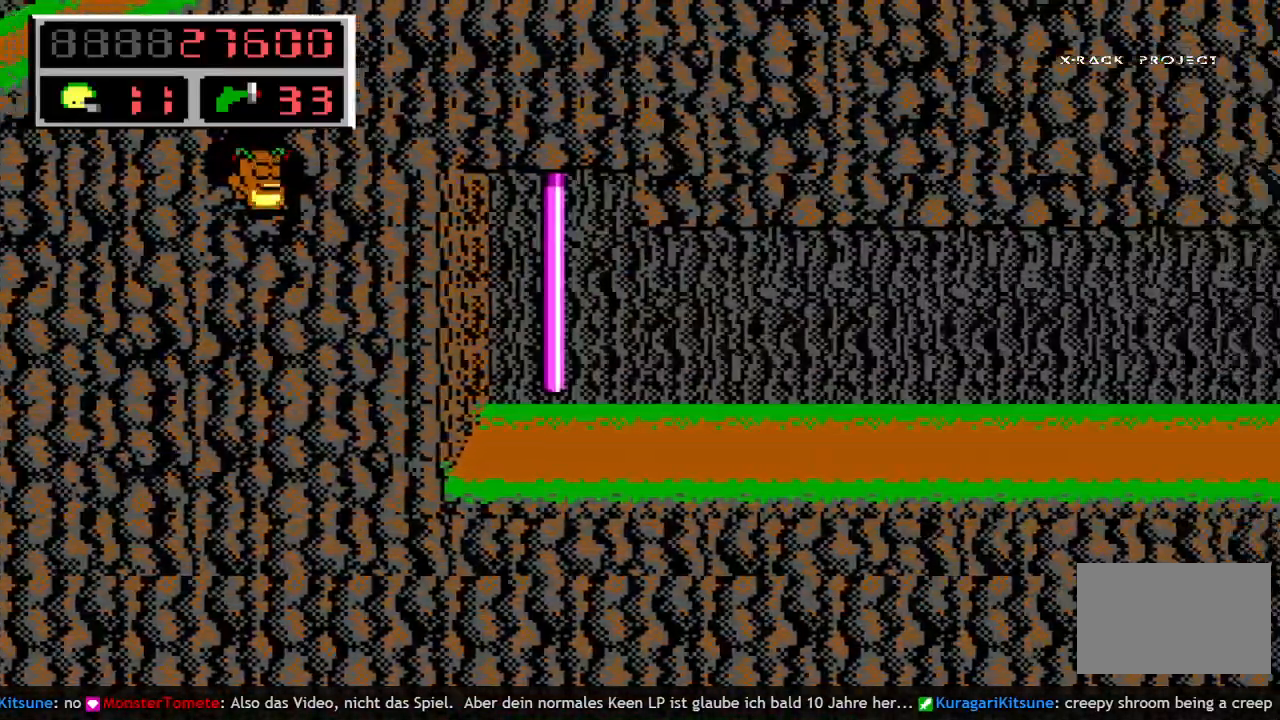
{"keys": ["right"], "events": []}
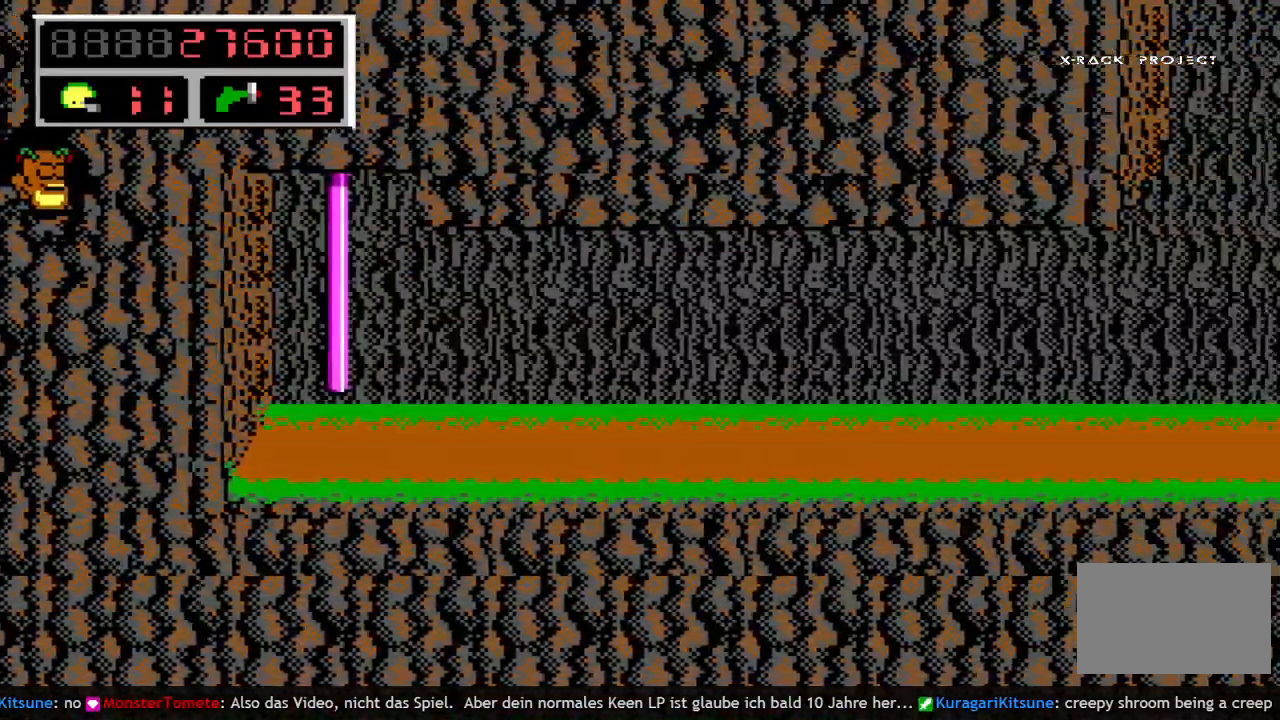
{"keys": ["right"], "events": []}
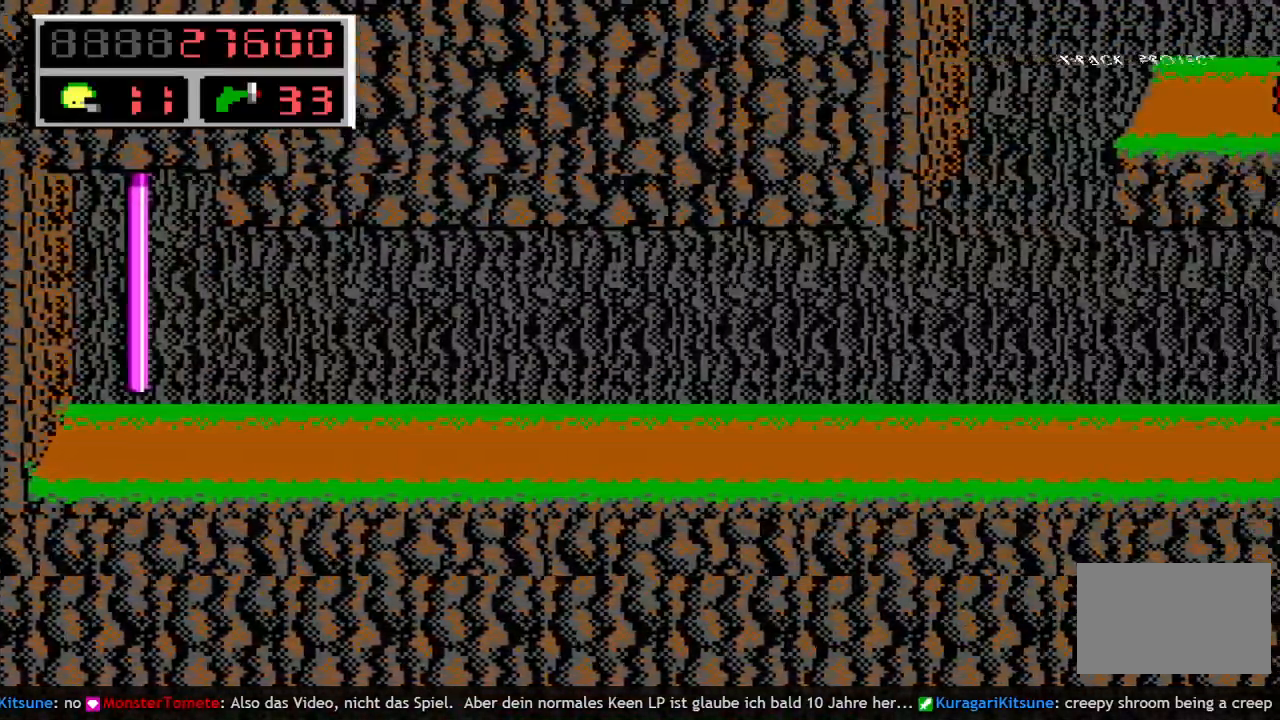
{"keys": ["right"], "events": []}
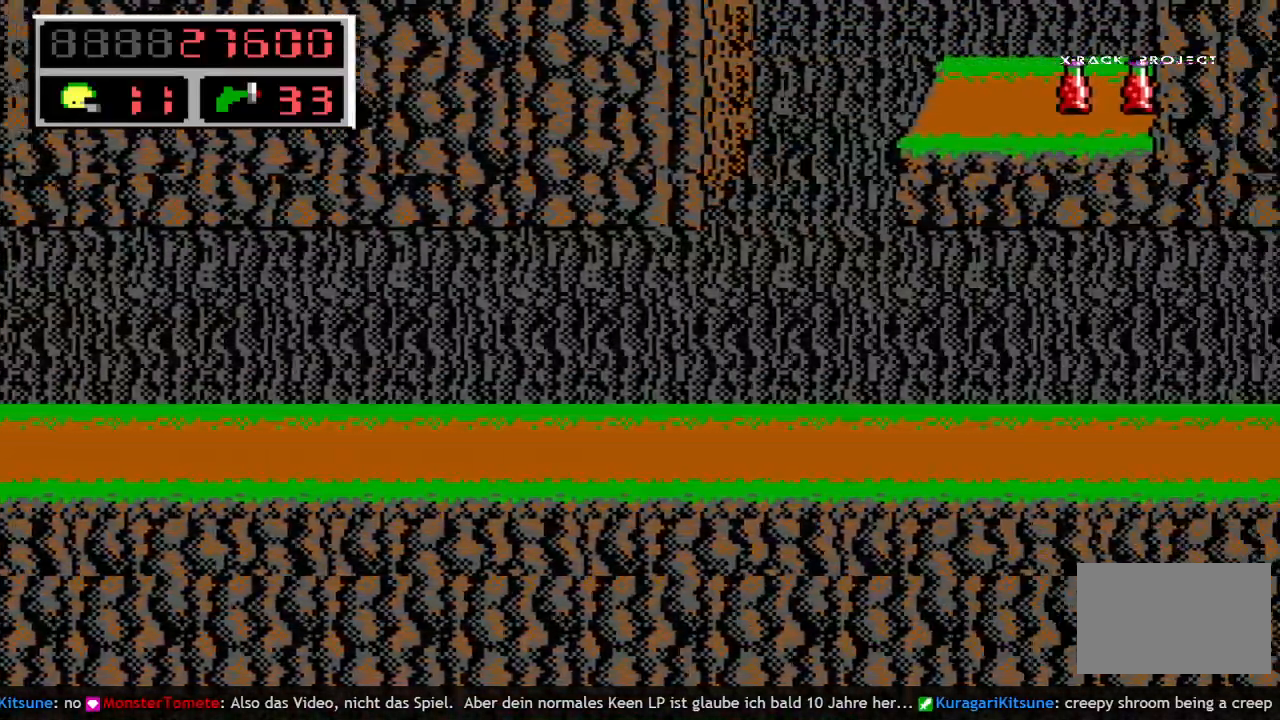
{"keys": ["right"], "events": []}
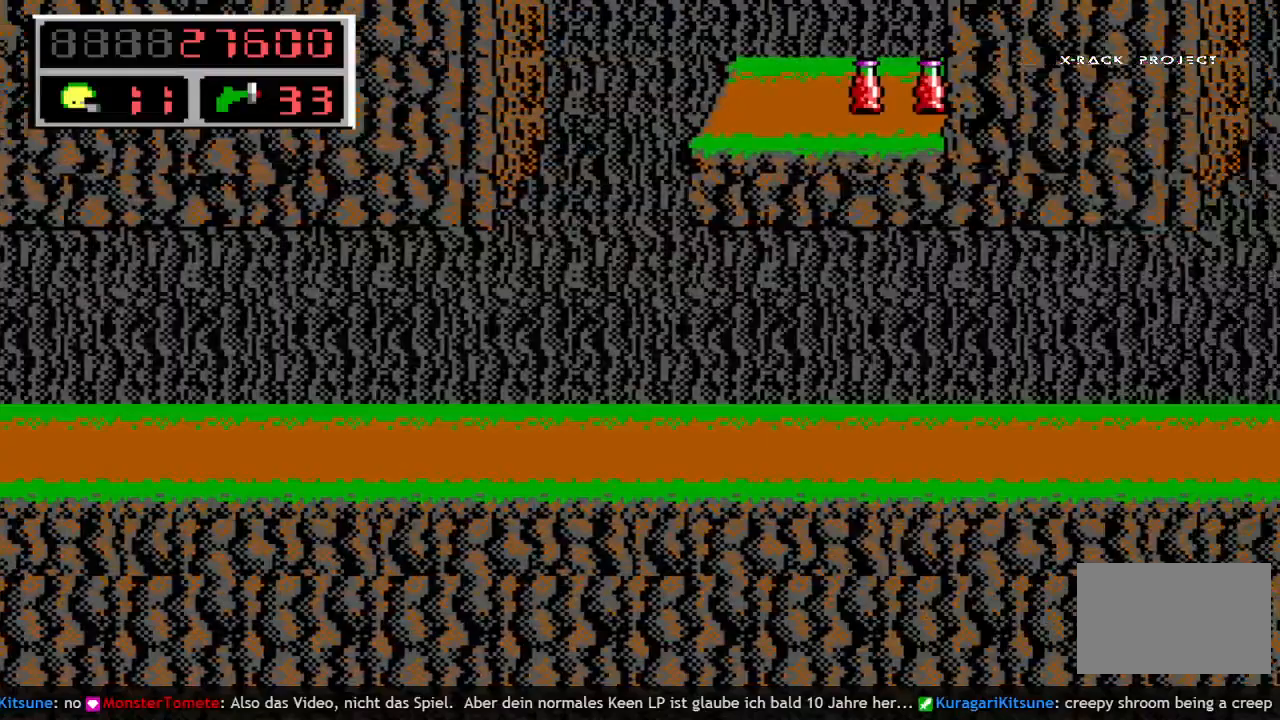
{"keys": ["right"], "events": []}
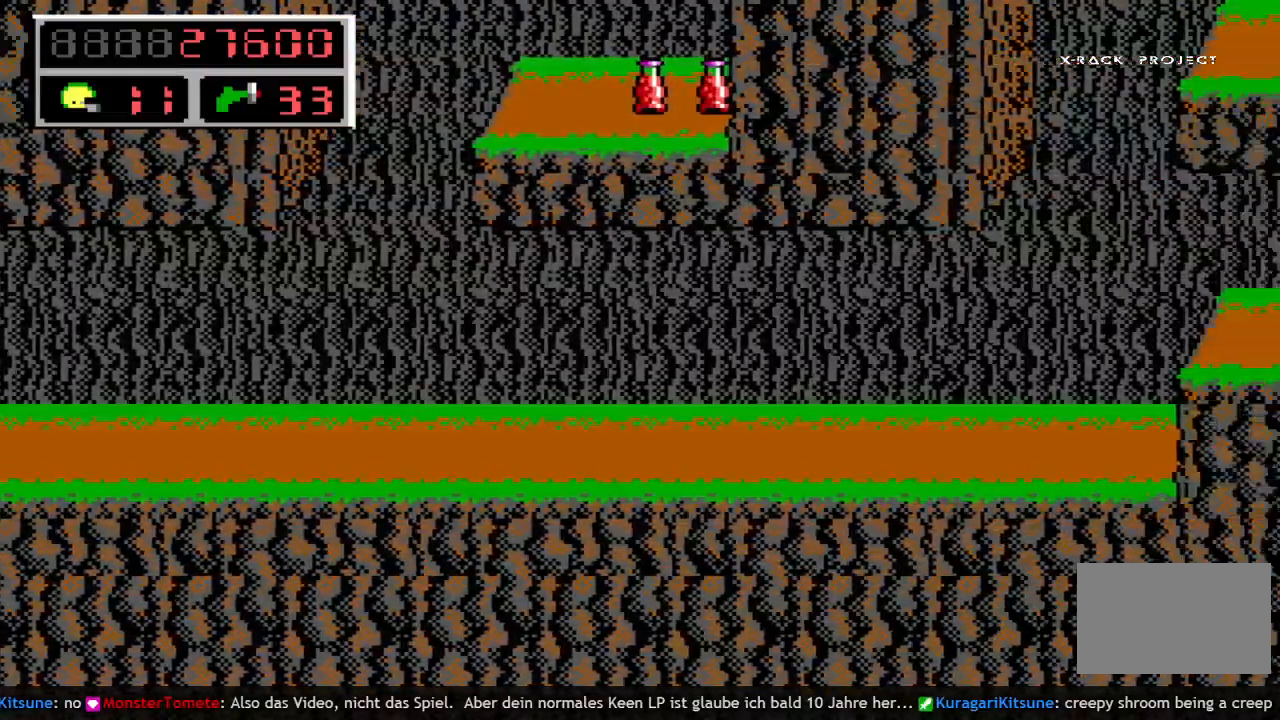
{"keys": ["right"], "events": []}
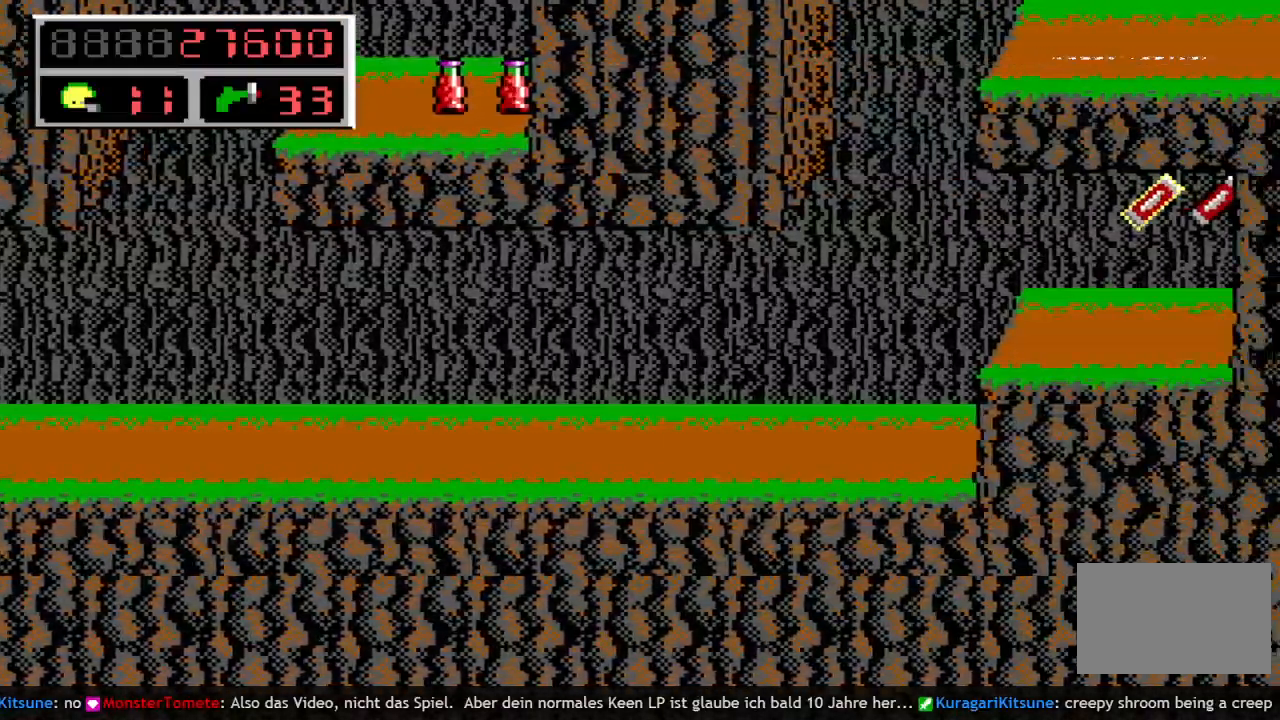
{"keys": ["right"], "events": []}
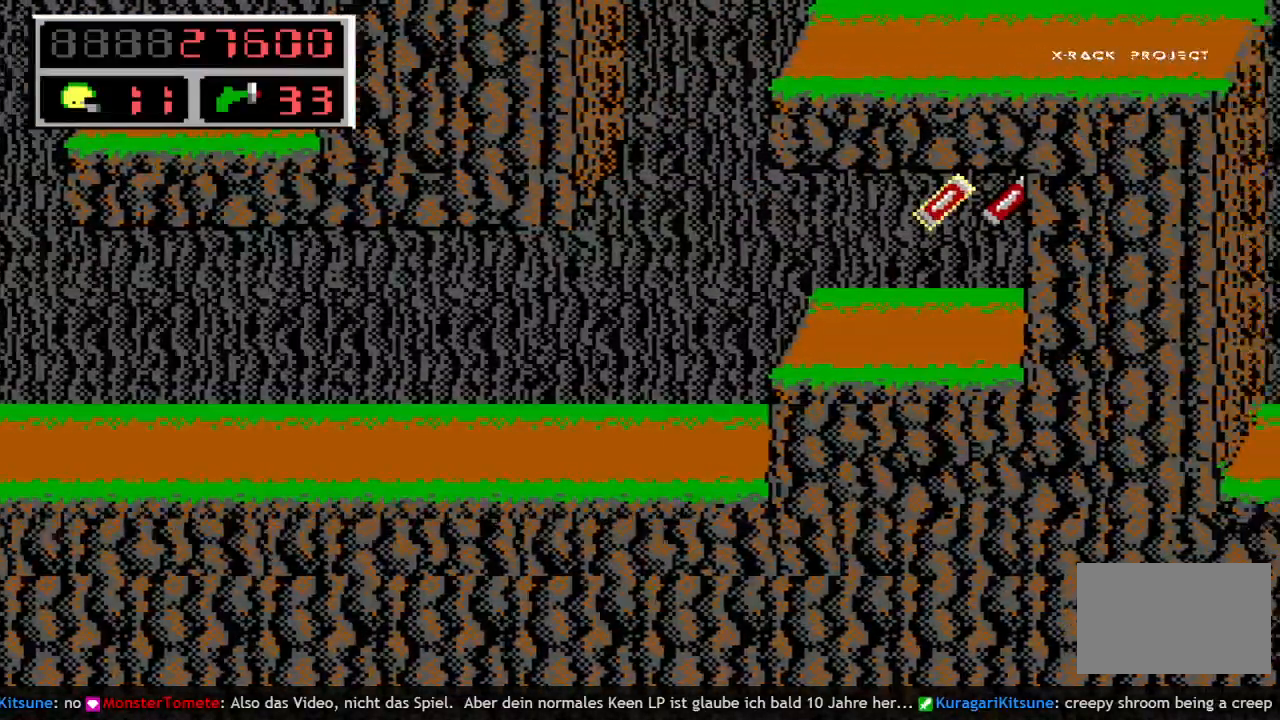
{"keys": ["right"], "events": []}
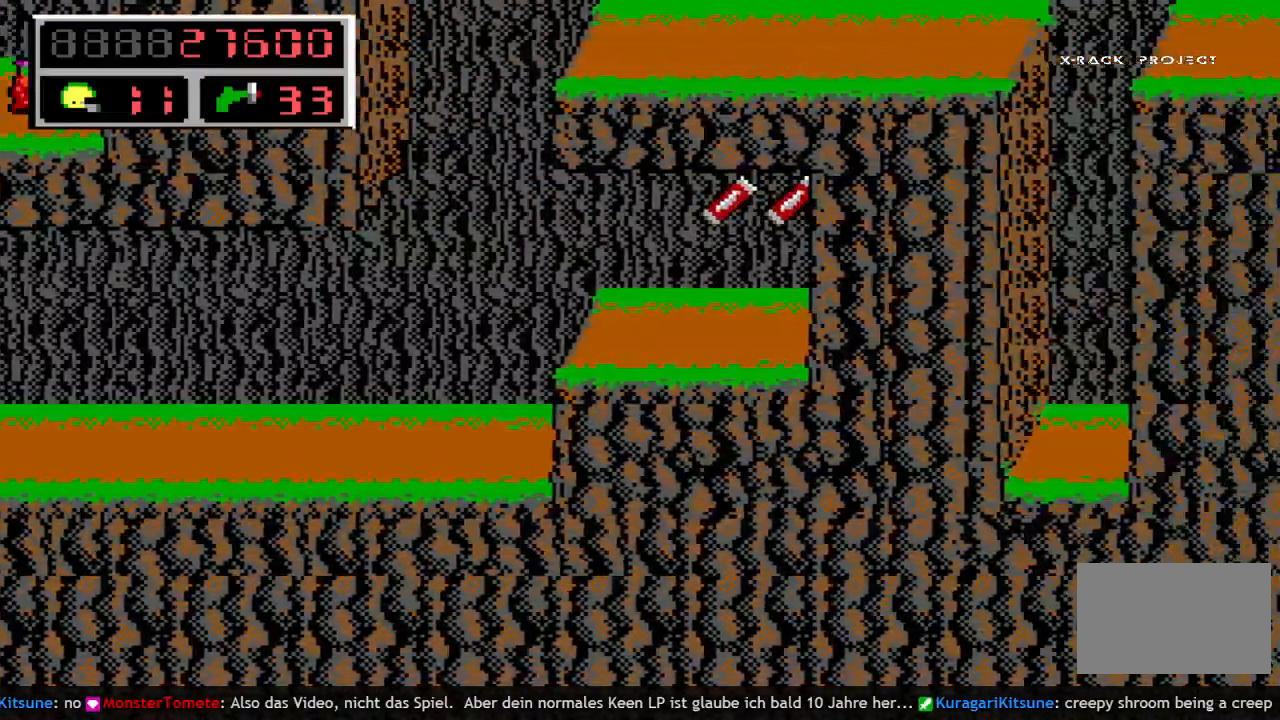
{"keys": ["right"], "events": []}
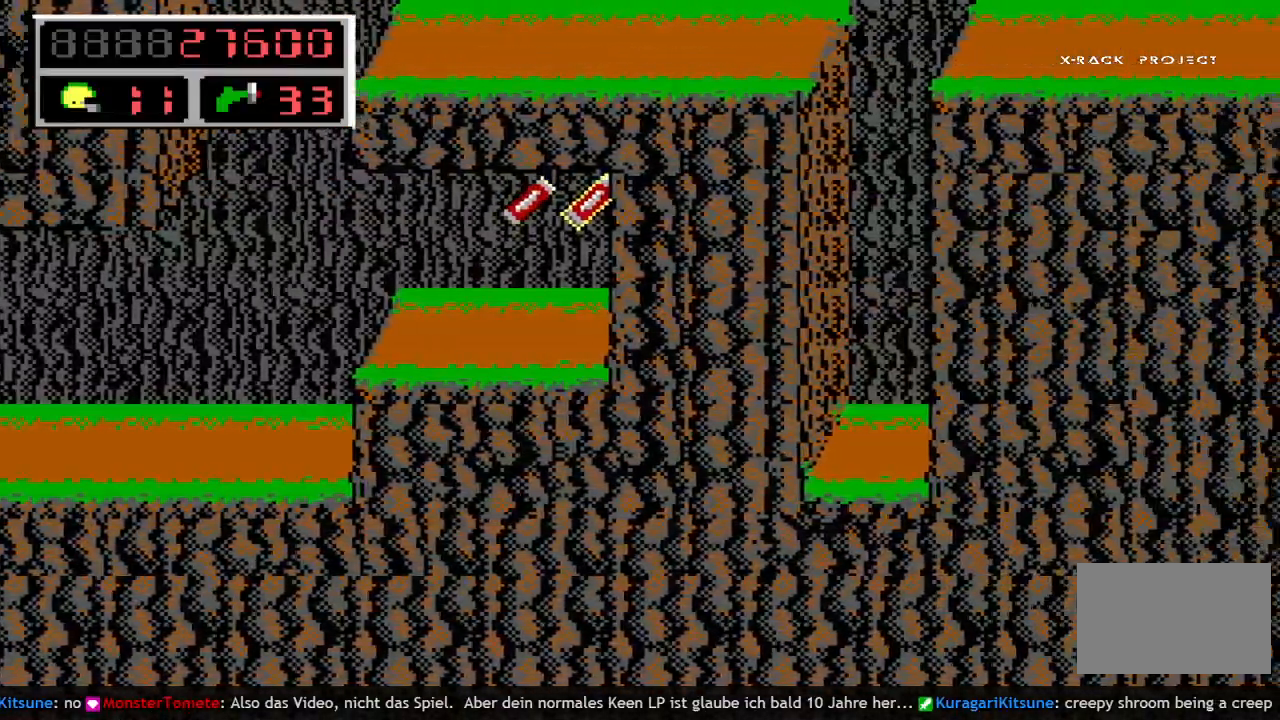
{"keys": ["right"], "events": []}
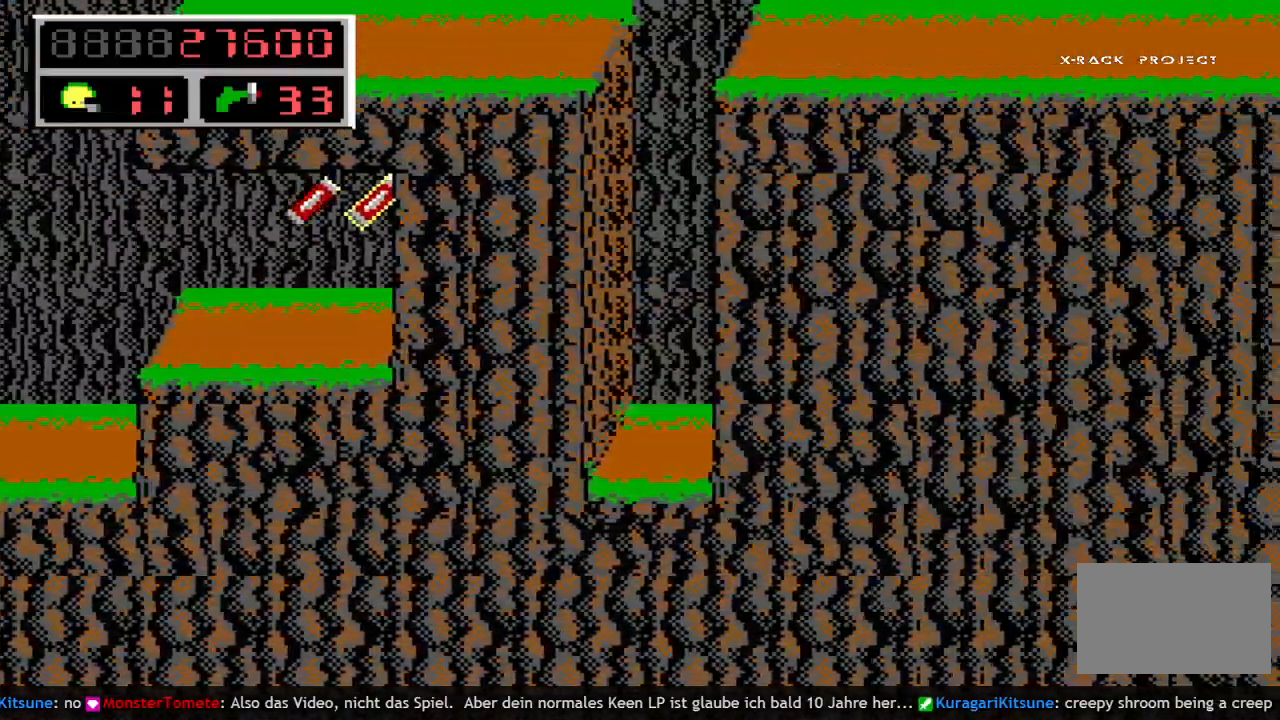
{"keys": ["right"], "events": []}
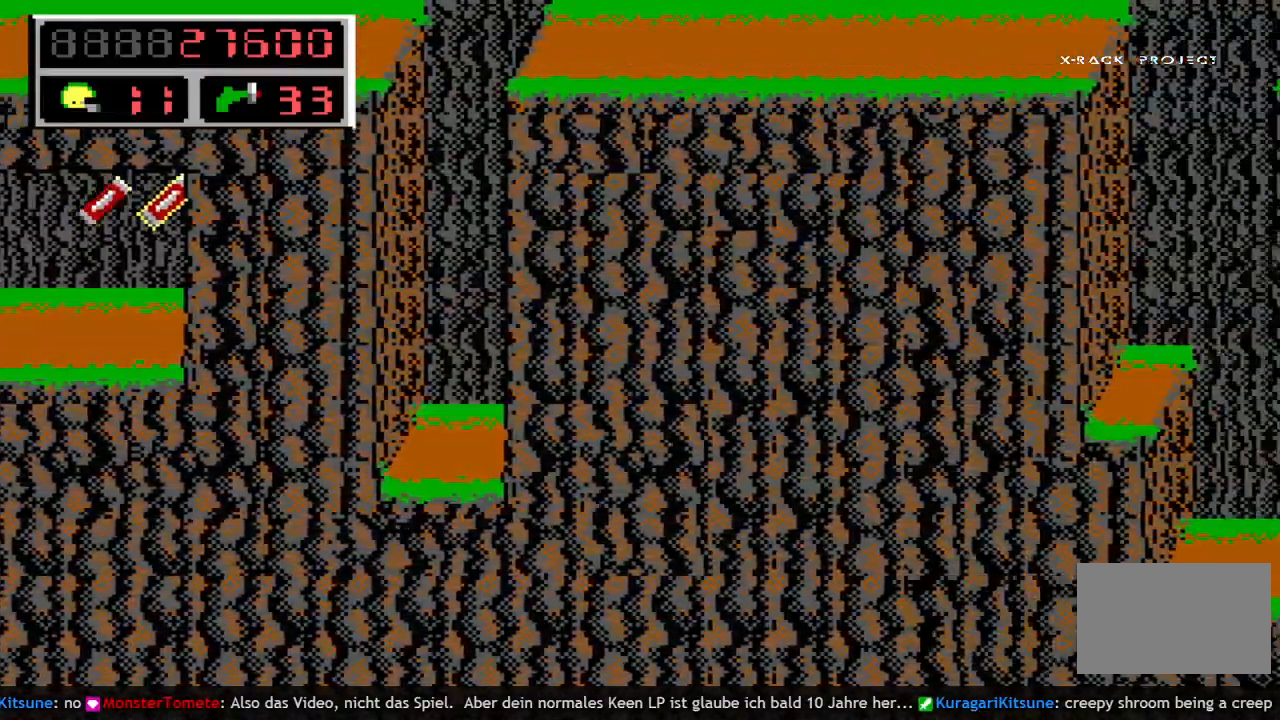
{"keys": ["right"], "events": []}
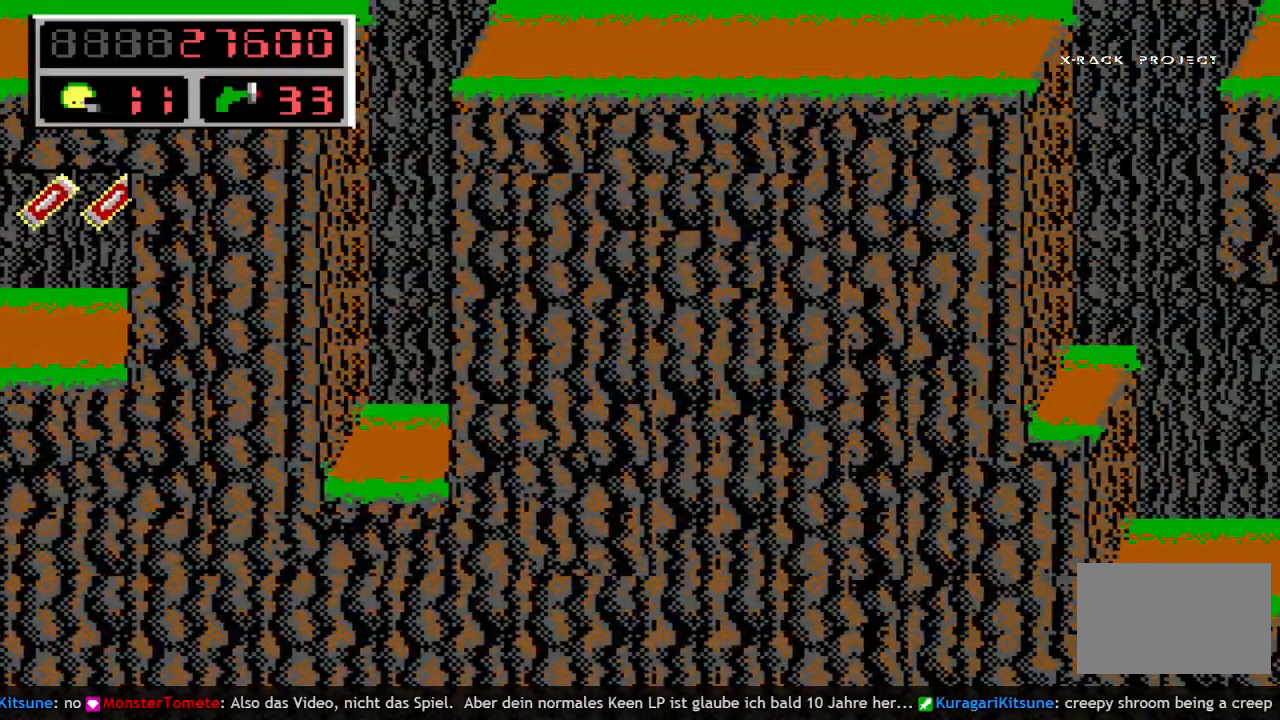
{"keys": ["left", "q", "space"], "events": [[50, "right", "up"], [100, "q", "down"], [150, "left", "down"], [150, "space", "down"], [250, "q", "up"], [333, "q", "down"]]}
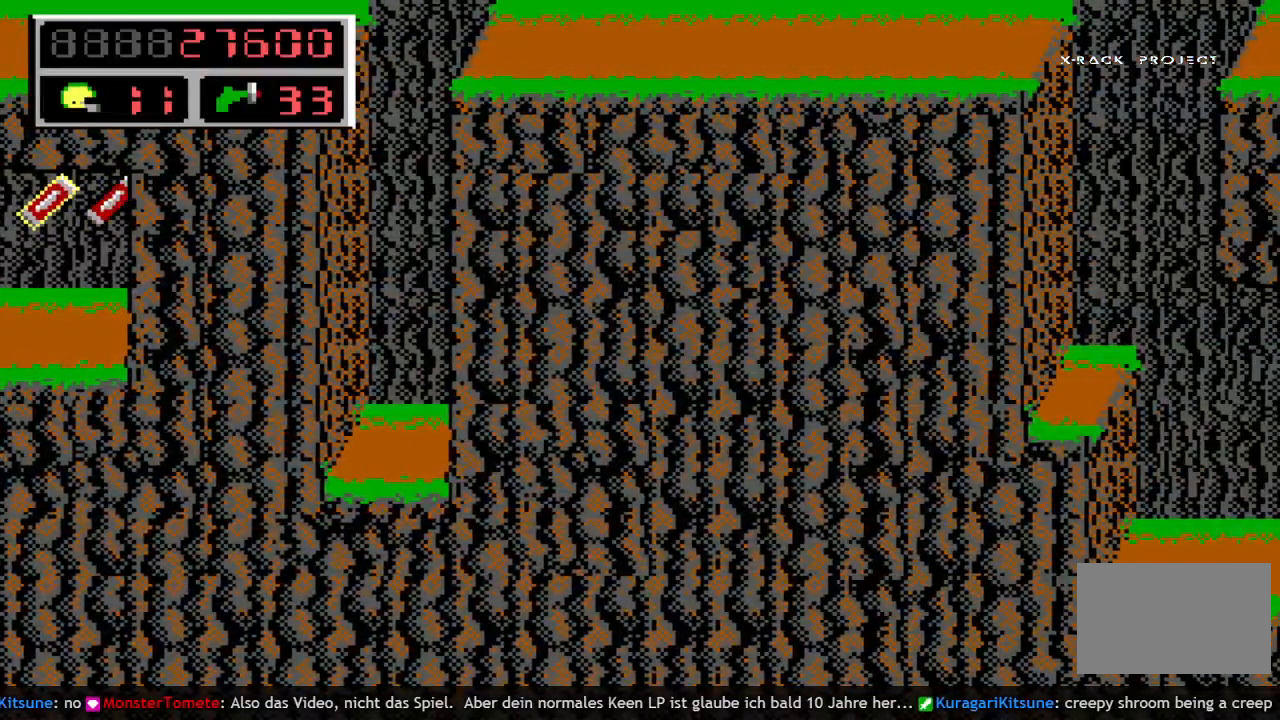
{"keys": ["left"], "events": [[33, "q", "up"], [33, "space", "up"]]}
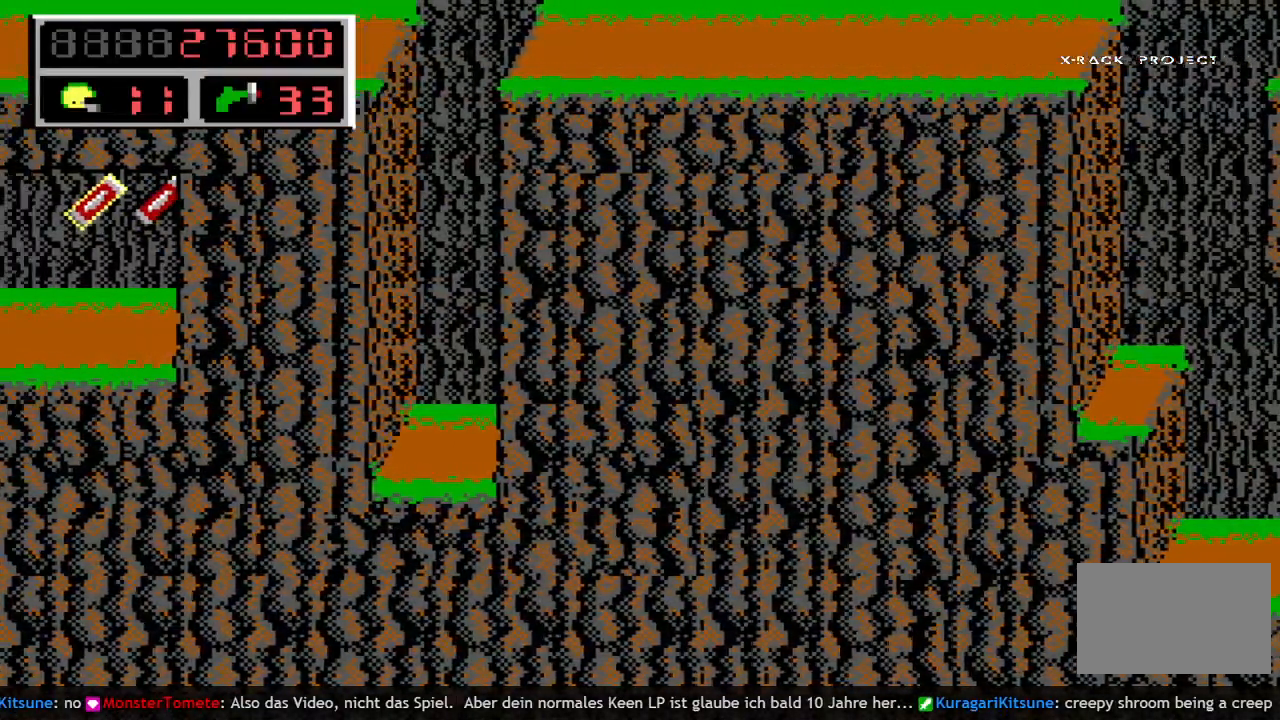
{"keys": ["left"], "events": []}
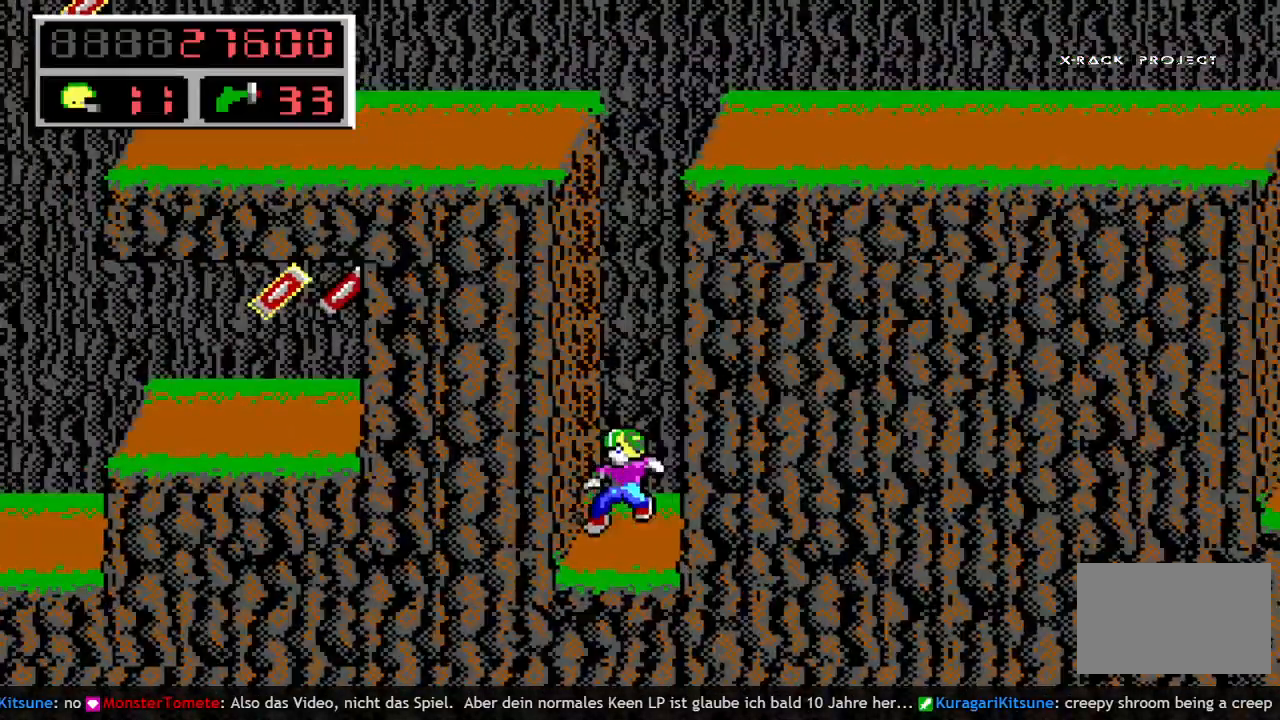
{"keys": ["q", "space"], "events": [[100, "left", "up"], [233, "q", "down"], [283, "space", "down"], [333, "q", "up"], [433, "q", "down"]]}